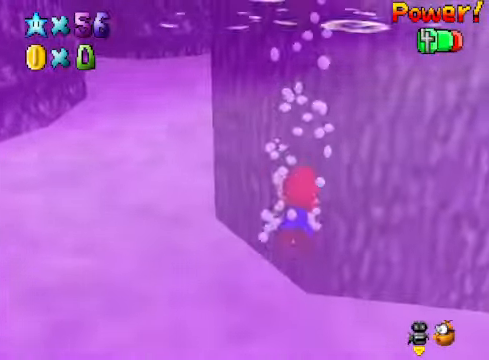
Gameplay with a controller (Xbox layout); each line is a JSON object with the inputs held at the frame after it. "events" lists button and stick changes between this image and that frame as [ms after this image, input, new state], when the widget could be followed in between.
{"buttons": [], "left_stick": "down-right", "right_stick": "center", "events": [[267, "A", "up"]]}
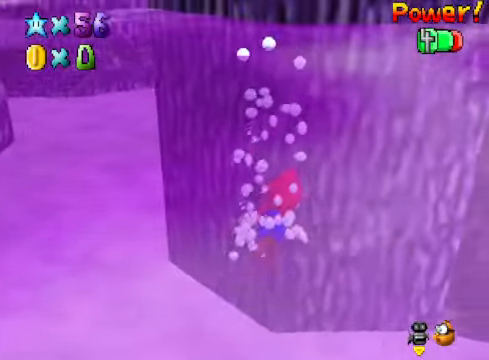
{"buttons": [], "left_stick": "down-right", "right_stick": "center", "events": [[66, "A", "down"], [467, "A", "up"]]}
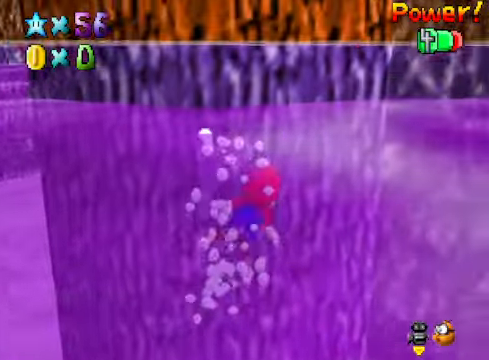
{"buttons": ["A"], "left_stick": "right", "right_stick": "center", "events": [[233, "A", "down"], [233, "left_stick", "right"]]}
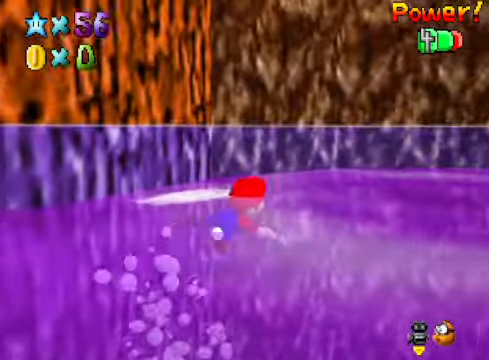
{"buttons": ["A"], "left_stick": "center", "right_stick": "center", "events": [[100, "A", "up"], [200, "left_stick", "center"], [367, "A", "down"]]}
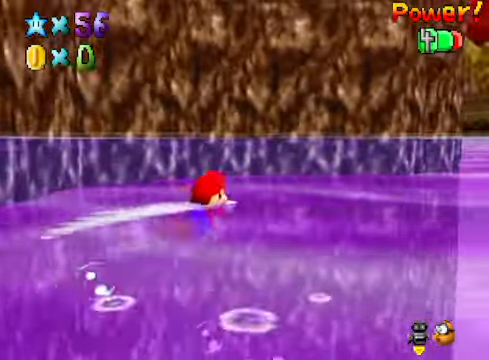
{"buttons": [], "left_stick": "right", "right_stick": "center", "events": [[201, "A", "up"], [201, "left_stick", "right"]]}
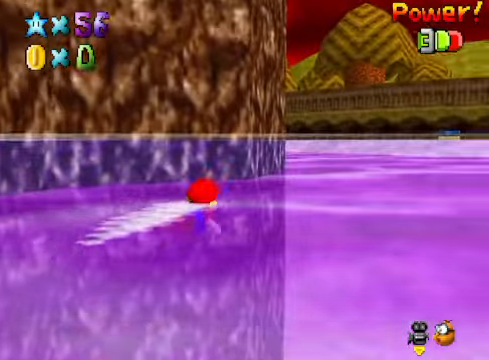
{"buttons": [], "left_stick": "right", "right_stick": "center", "events": [[33, "A", "down"], [133, "left_stick", "center"], [367, "A", "up"], [434, "left_stick", "right"]]}
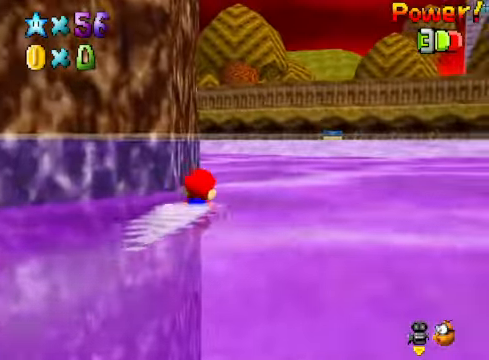
{"buttons": [], "left_stick": "center", "right_stick": "center", "events": [[167, "A", "down"], [467, "left_stick", "center"], [501, "A", "up"]]}
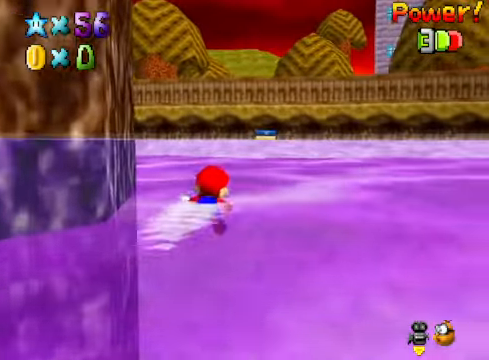
{"buttons": ["A"], "left_stick": "right", "right_stick": "center", "events": [[334, "A", "down"], [501, "left_stick", "right"]]}
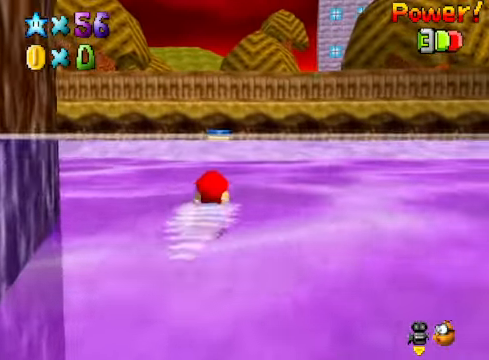
{"buttons": ["A"], "left_stick": "center", "right_stick": "center", "events": [[167, "A", "up"], [167, "left_stick", "center"], [501, "A", "down"]]}
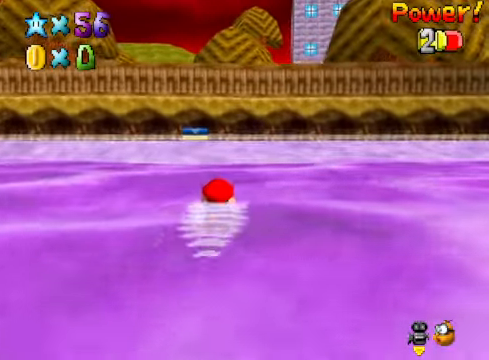
{"buttons": [], "left_stick": "center", "right_stick": "center", "events": [[133, "left_stick", "left"], [300, "A", "up"], [334, "left_stick", "center"]]}
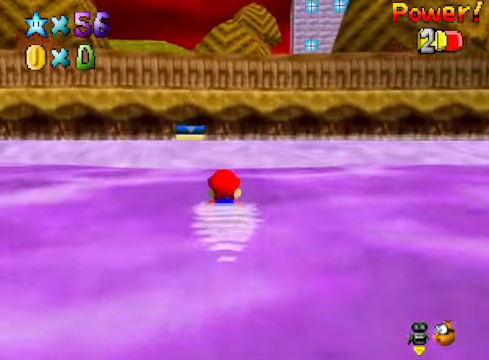
{"buttons": [], "left_stick": "center", "right_stick": "center", "events": [[167, "A", "down"], [501, "A", "up"]]}
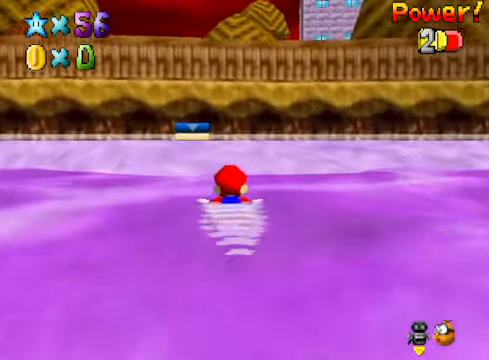
{"buttons": ["A"], "left_stick": "up", "right_stick": "center", "events": [[300, "A", "down"], [434, "left_stick", "up"]]}
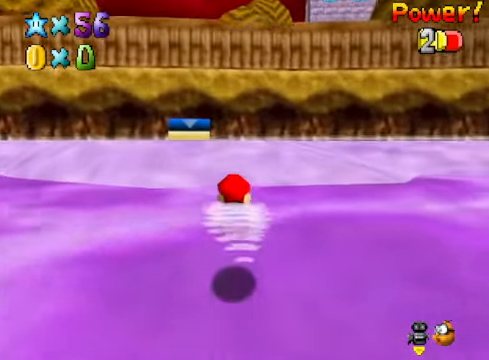
{"buttons": [], "left_stick": "up-left", "right_stick": "center", "events": [[100, "A", "up"], [267, "A", "down"], [501, "A", "up"], [501, "left_stick", "up-left"]]}
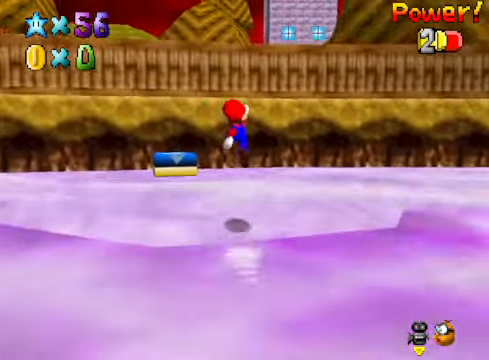
{"buttons": [], "left_stick": "up", "right_stick": "center", "events": [[233, "right_stick", "down-left"], [300, "left_stick", "up"], [334, "right_stick", "center"]]}
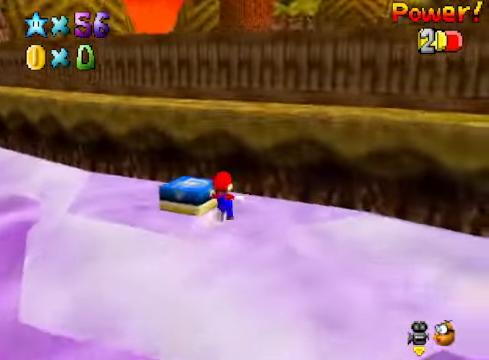
{"buttons": ["A"], "left_stick": "up-left", "right_stick": "center", "events": [[33, "left_stick", "up-left"], [200, "left_stick", "center"], [434, "A", "down"], [467, "left_stick", "up-left"]]}
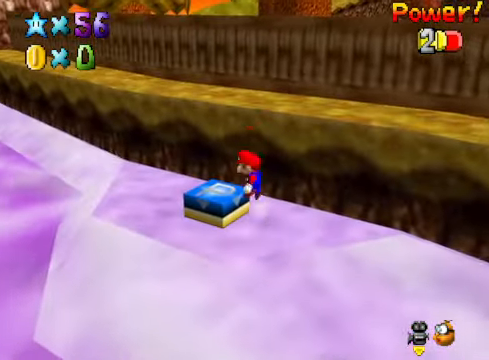
{"buttons": ["L2"], "left_stick": "center", "right_stick": "down-left", "events": [[167, "A", "up"], [335, "L2", "down"], [402, "left_stick", "center"], [402, "right_stick", "down-left"]]}
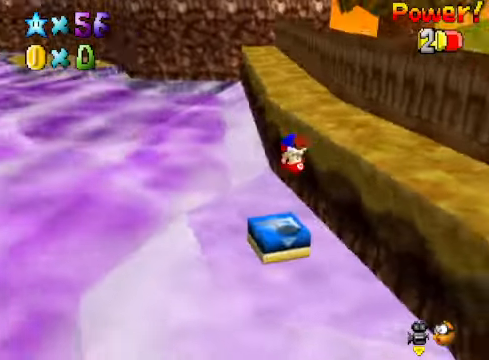
{"buttons": [], "left_stick": "center", "right_stick": "center", "events": [[33, "L2", "up"], [33, "right_stick", "center"]]}
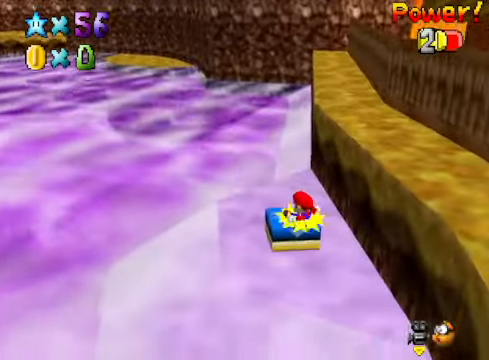
{"buttons": [], "left_stick": "down-left", "right_stick": "center", "events": [[133, "left_stick", "up-left"], [401, "left_stick", "down-left"]]}
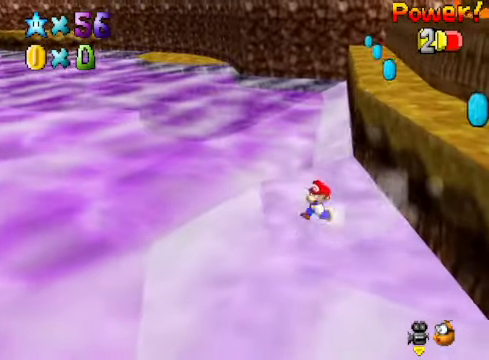
{"buttons": [], "left_stick": "down-right", "right_stick": "center", "events": [[67, "left_stick", "right"], [167, "A", "down"], [267, "A", "up"], [501, "left_stick", "down-right"]]}
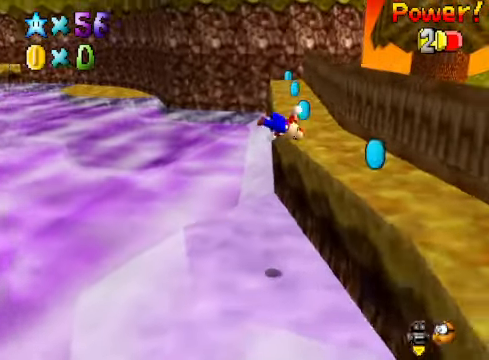
{"buttons": [], "left_stick": "up", "right_stick": "center", "events": [[33, "left_stick", "down"], [167, "left_stick", "down-right"], [267, "left_stick", "right"], [467, "left_stick", "up"]]}
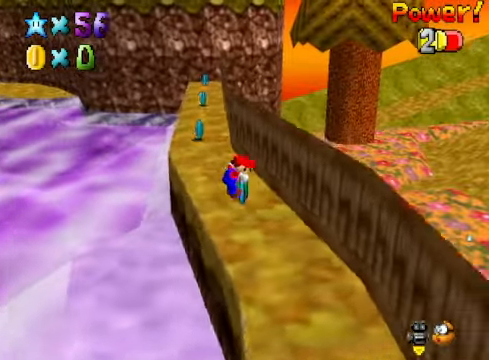
{"buttons": [], "left_stick": "up-left", "right_stick": "center", "events": [[200, "left_stick", "up-left"]]}
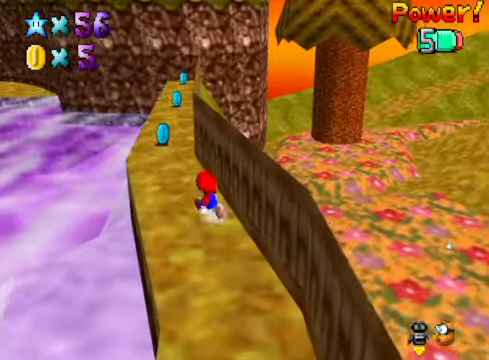
{"buttons": [], "left_stick": "up", "right_stick": "center", "events": [[100, "left_stick", "up"]]}
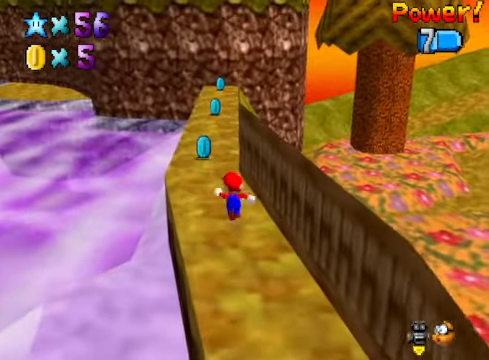
{"buttons": [], "left_stick": "up", "right_stick": "center", "events": []}
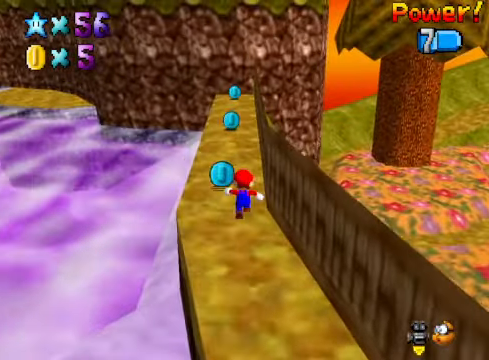
{"buttons": ["A", "L2"], "left_stick": "up-left", "right_stick": "center", "events": [[233, "left_stick", "up-left"], [367, "L2", "down"], [434, "A", "down"]]}
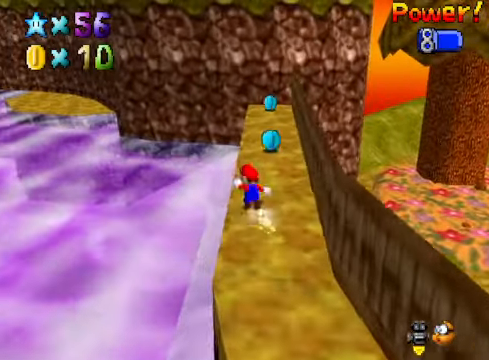
{"buttons": [], "left_stick": "up", "right_stick": "center", "events": [[66, "A", "up"], [66, "L2", "up"], [367, "left_stick", "up"]]}